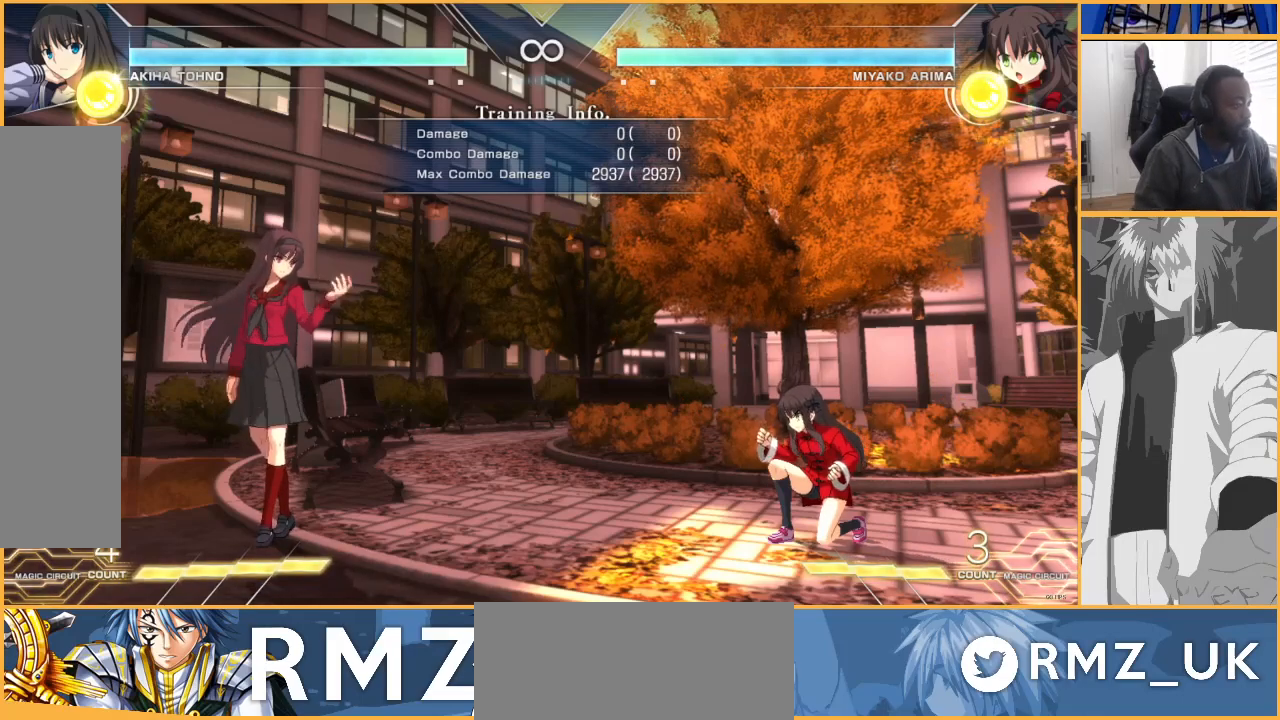
Gameplay with a controller (arcade stick); each line is a JSON object with the inputs held at the frame after it. "events" lists button and stick changes between this image and that frame as [ms after this image, input, new state], when the widget could be followed in between. Not read: L3 R3.
{"buttons": [], "events": [[400, "DPAD_RIGHT", "down"], [467, "DPAD_RIGHT", "up"]]}
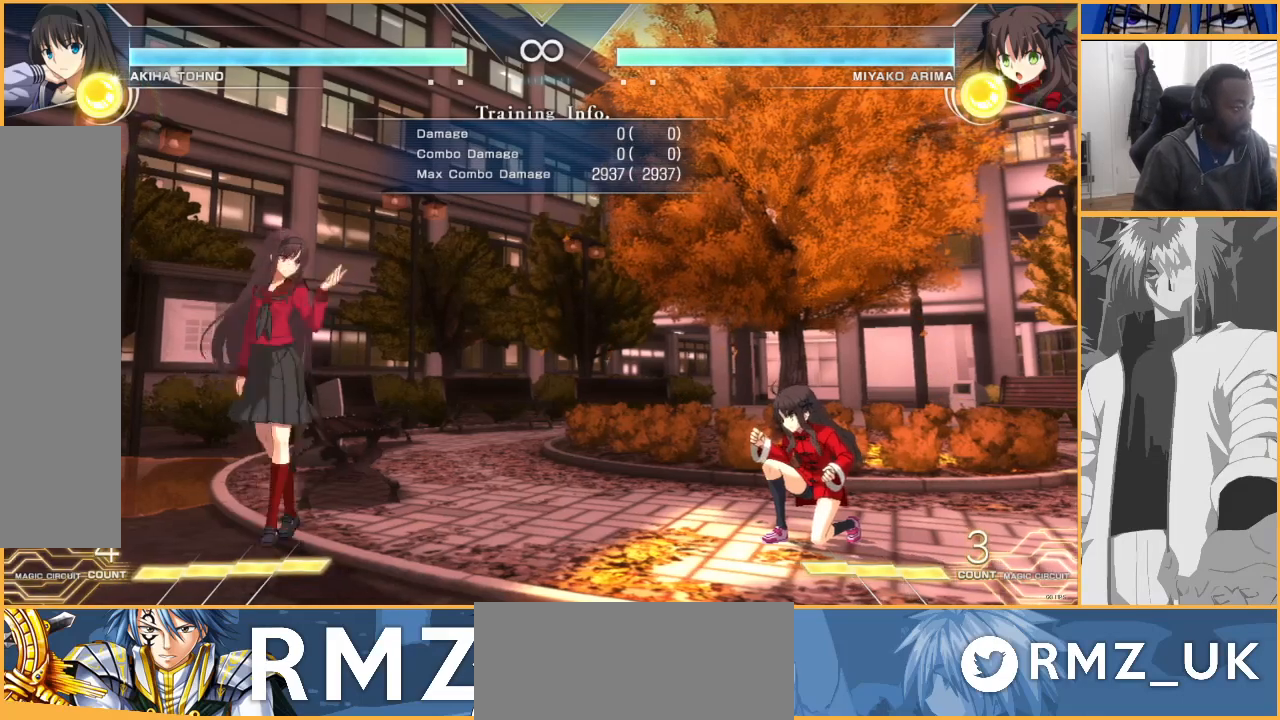
{"buttons": ["SQUARE", "DPAD_DOWN", "DPAD_LEFT"], "events": [[33, "DPAD_RIGHT", "down"], [367, "DPAD_LEFT", "down"], [367, "DPAD_RIGHT", "up"], [400, "DPAD_DOWN", "down"], [500, "SQUARE", "down"]]}
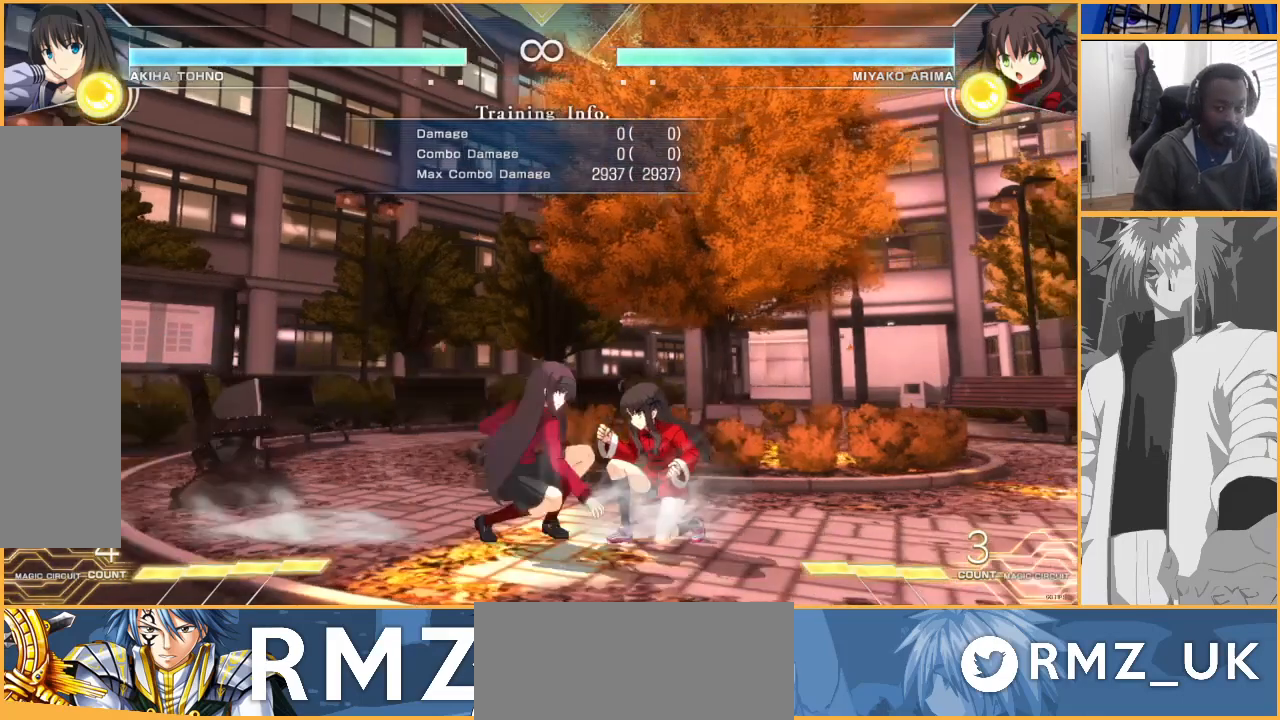
{"buttons": ["TRIANGLE", "DPAD_DOWN", "DPAD_LEFT"], "events": [[67, "SQUARE", "up"], [200, "SQUARE", "down"], [300, "SQUARE", "up"], [400, "TRIANGLE", "down"]]}
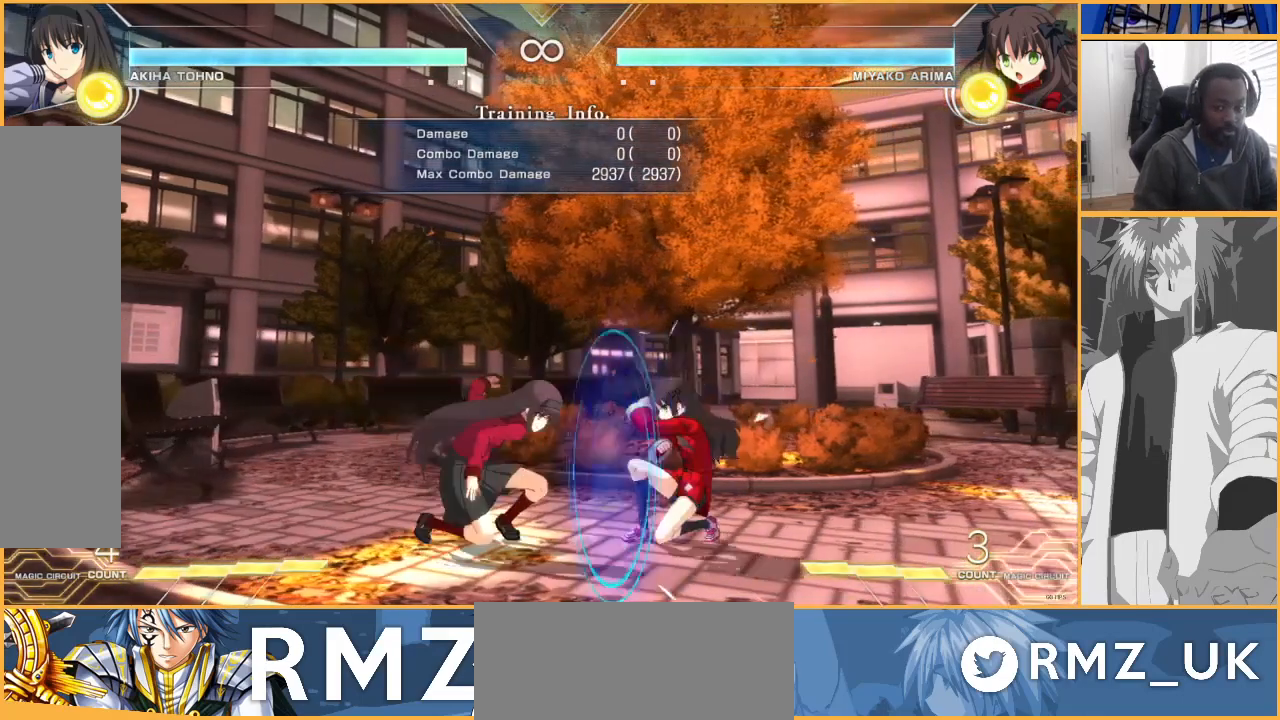
{"buttons": [], "events": [[33, "TRIANGLE", "up"], [300, "DPAD_DOWN", "up"], [300, "DPAD_LEFT", "up"]]}
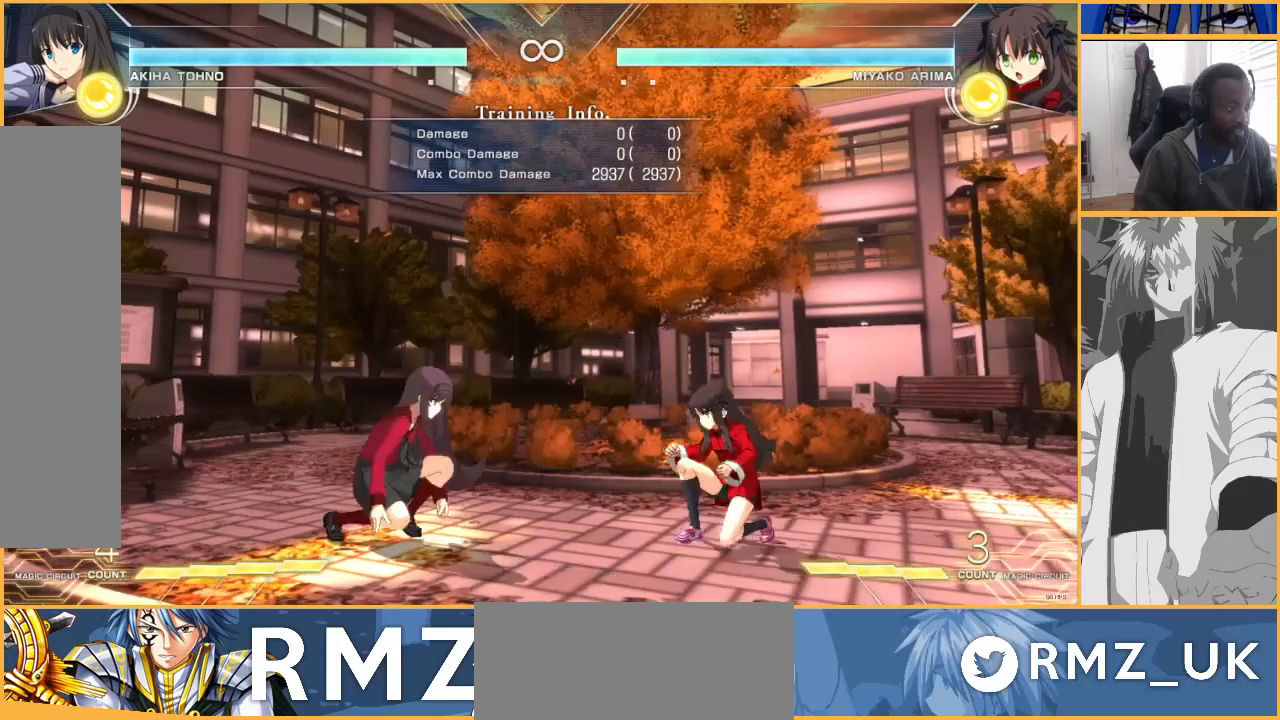
{"buttons": [], "events": []}
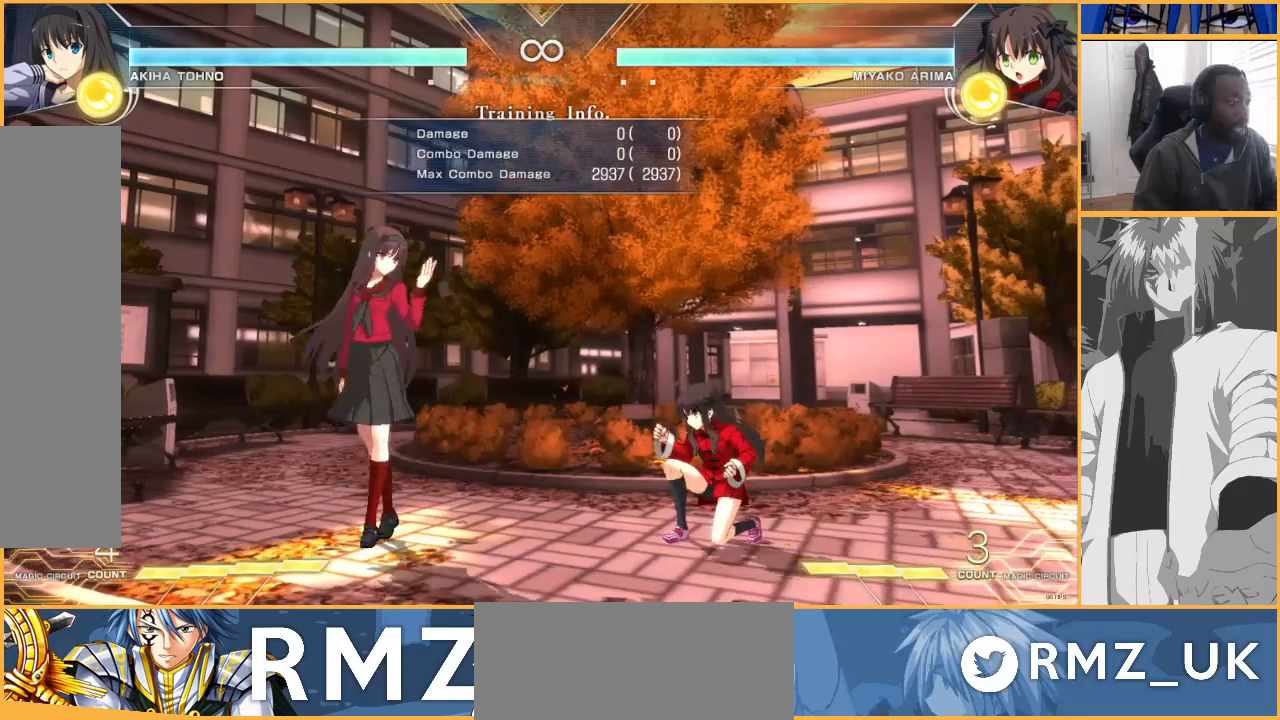
{"buttons": [], "events": []}
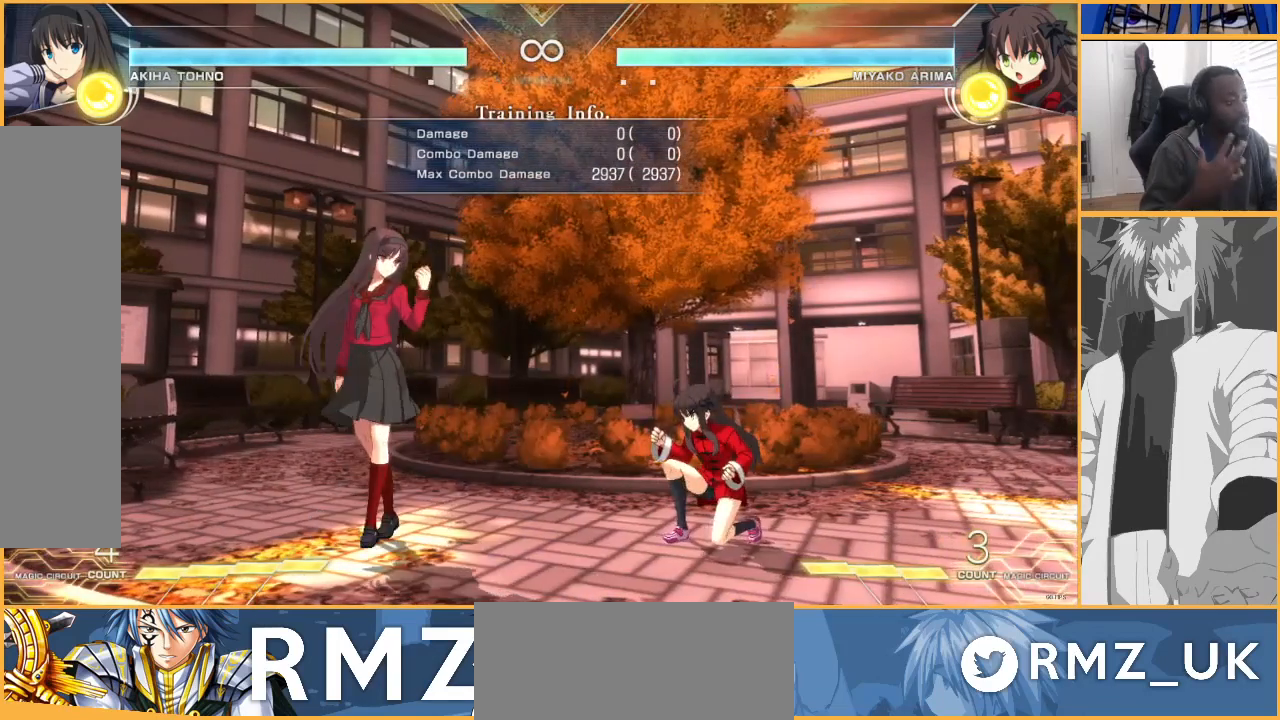
{"buttons": [], "events": []}
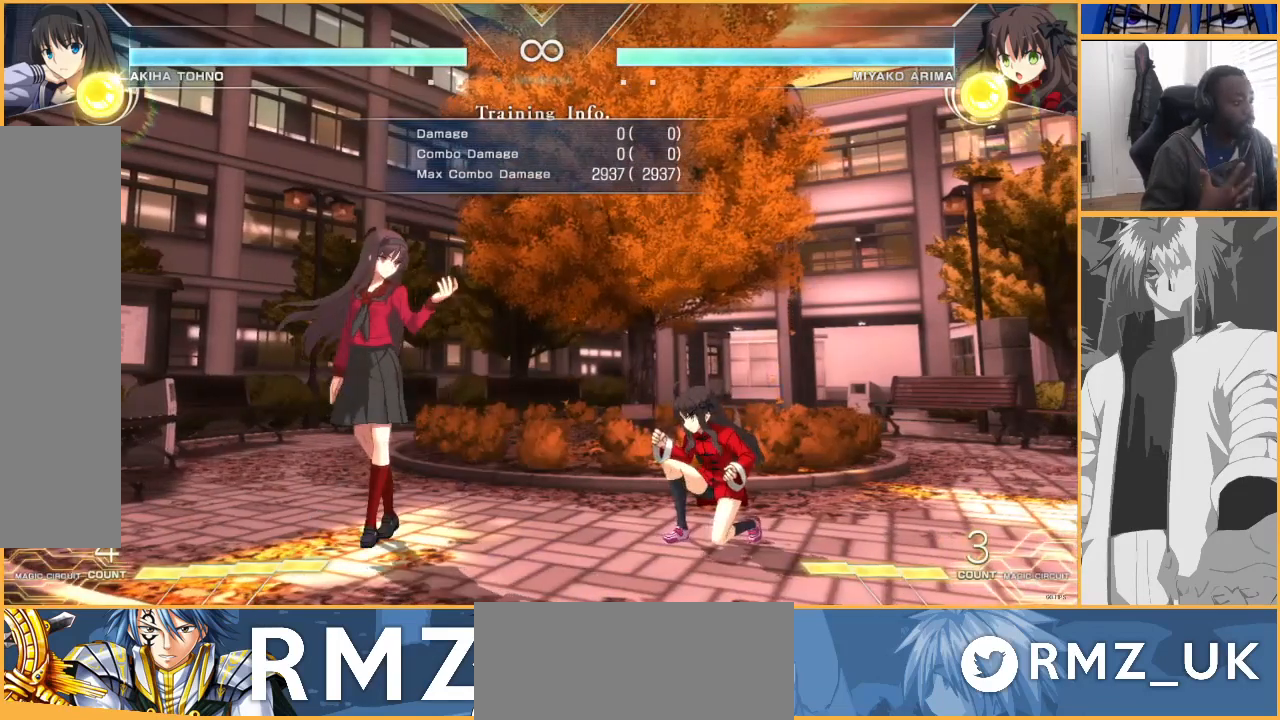
{"buttons": [], "events": []}
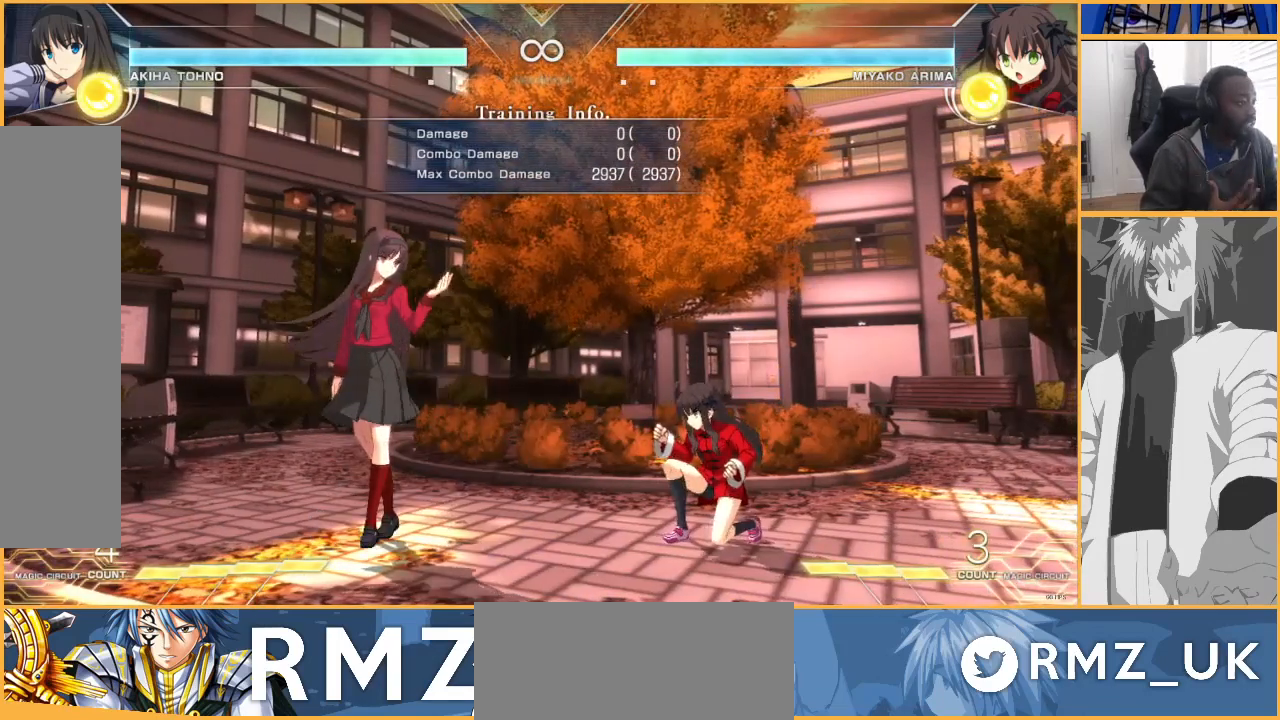
{"buttons": [], "events": []}
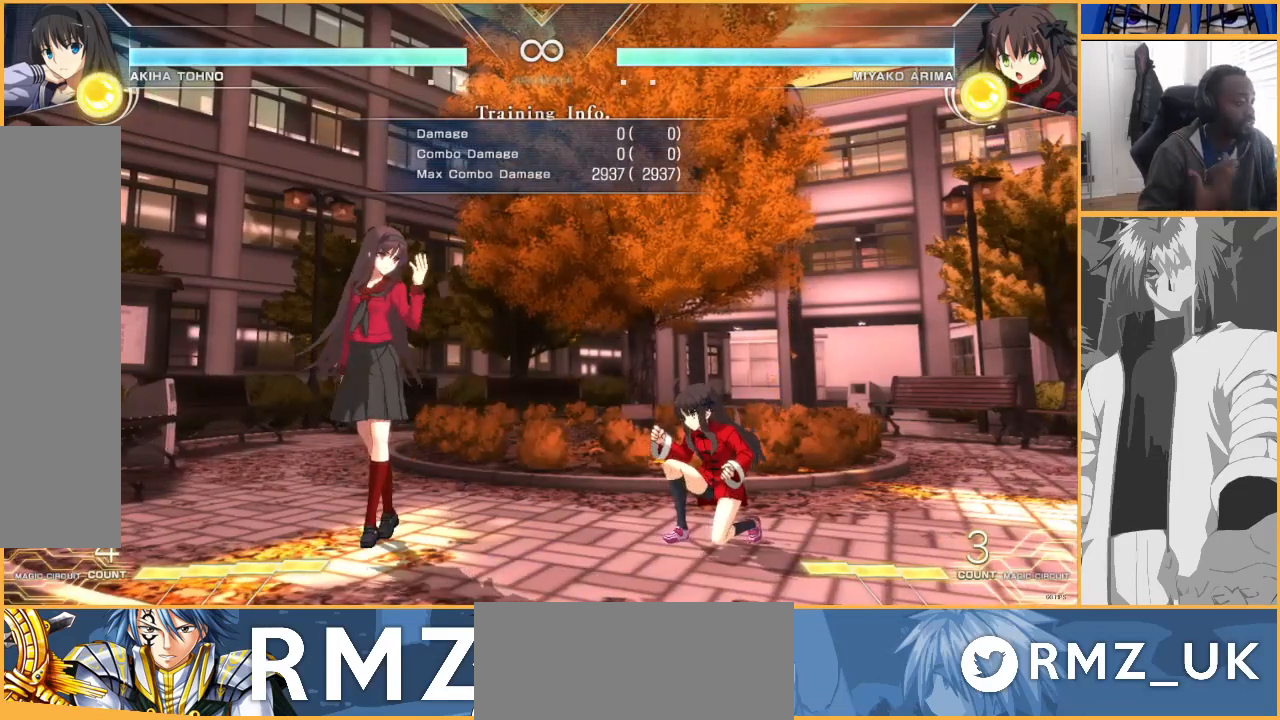
{"buttons": [], "events": []}
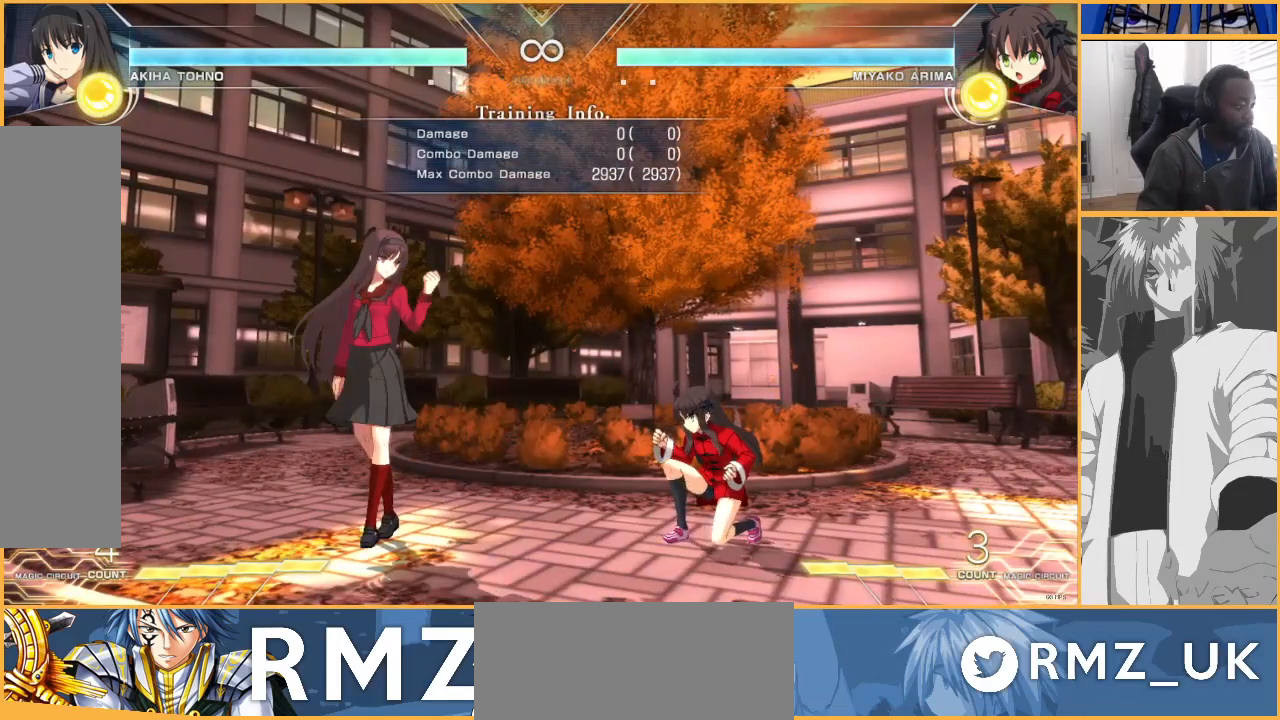
{"buttons": [], "events": []}
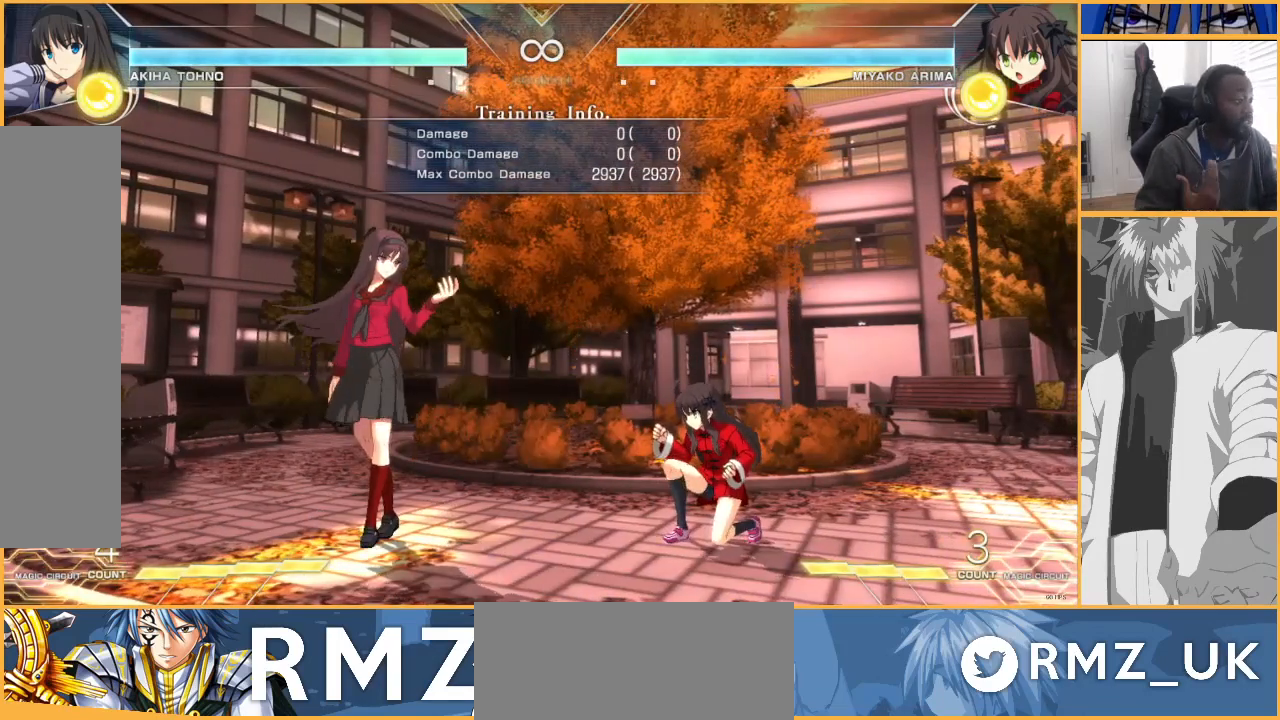
{"buttons": [], "events": []}
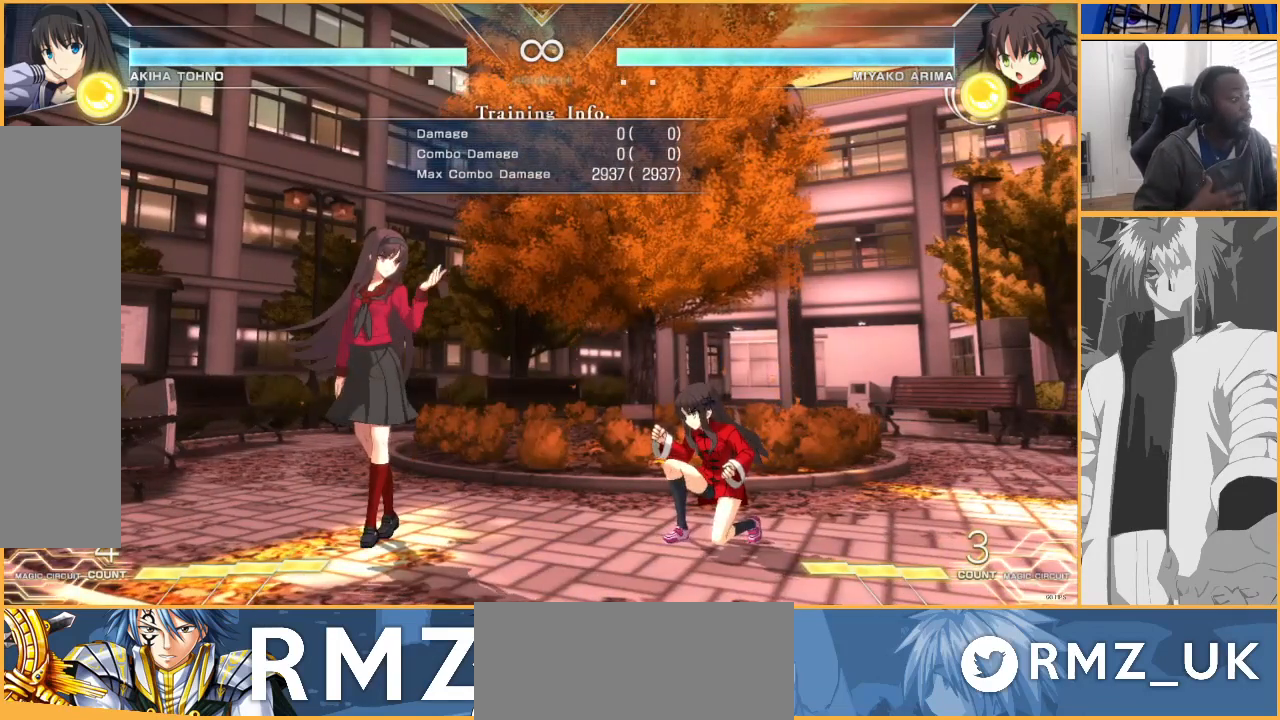
{"buttons": [], "events": []}
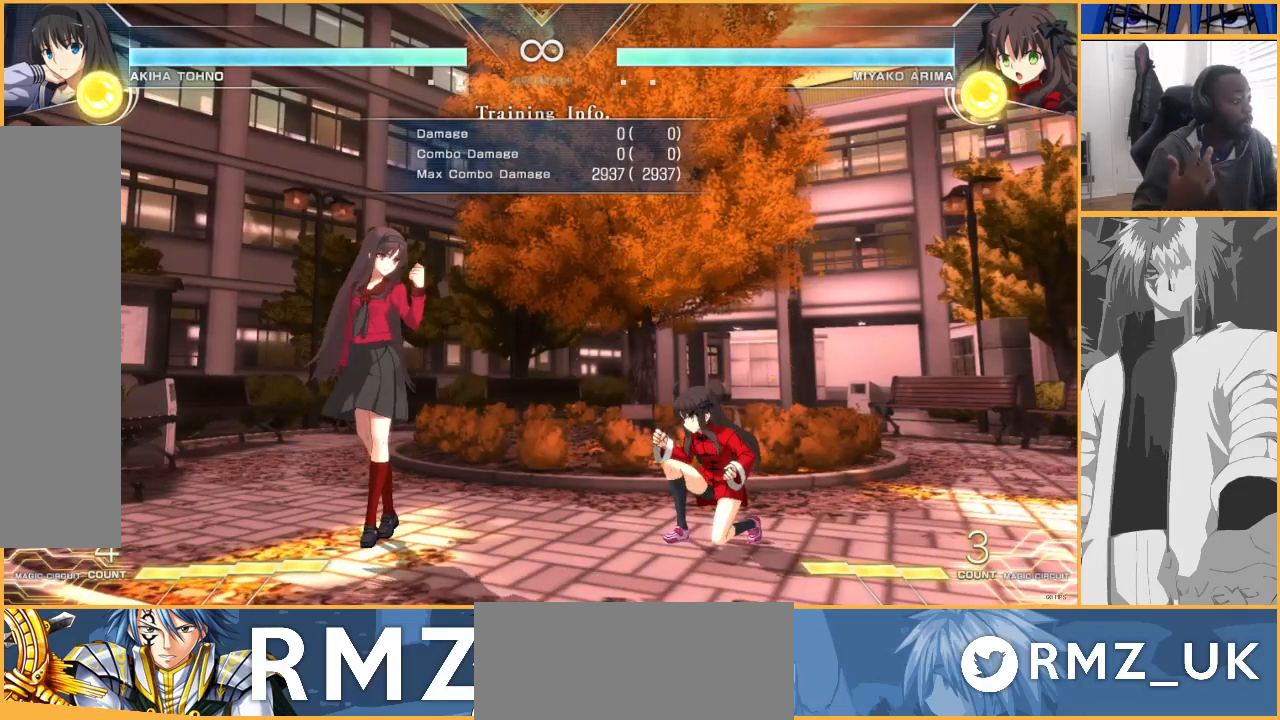
{"buttons": [], "events": []}
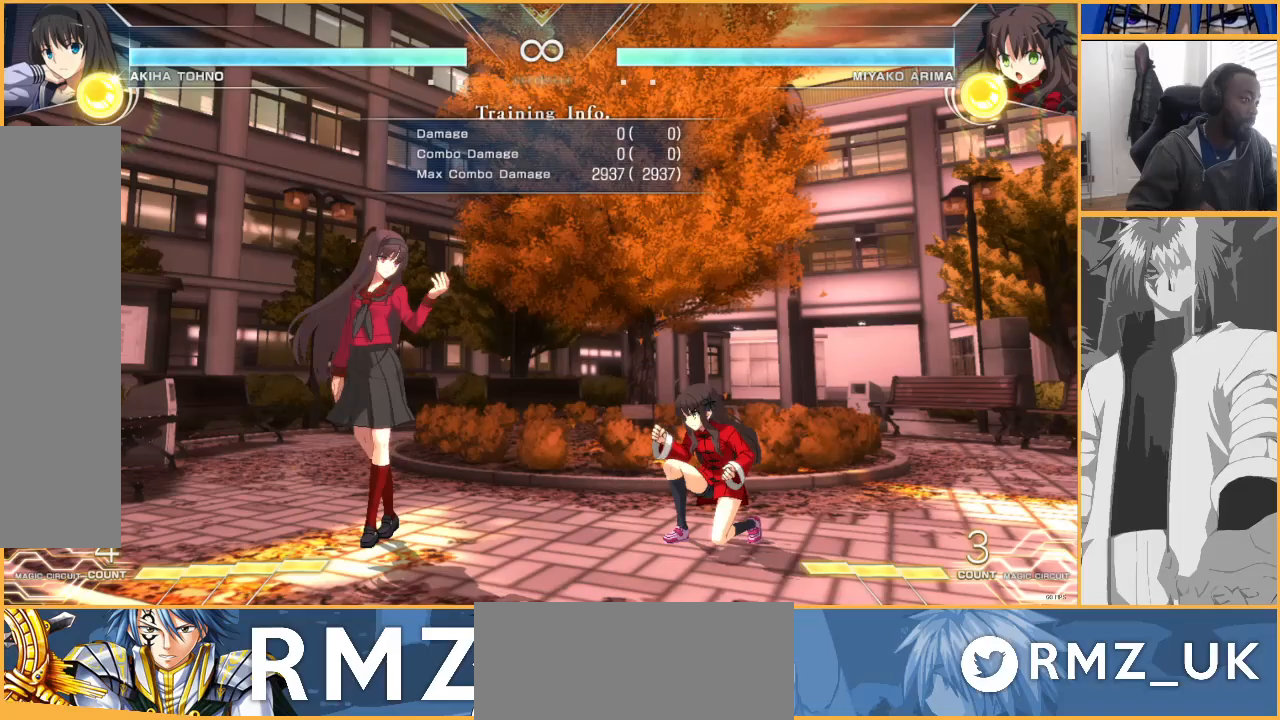
{"buttons": [], "events": [[400, "DPAD_RIGHT", "down"], [467, "DPAD_RIGHT", "up"]]}
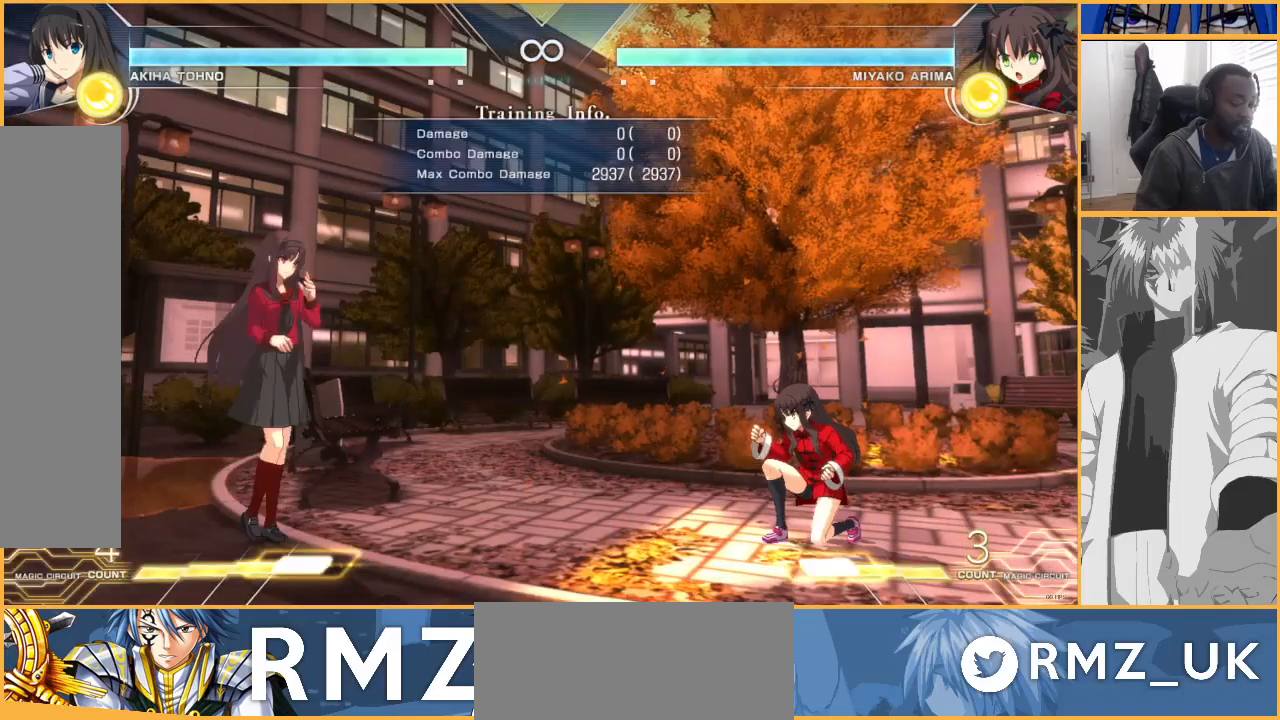
{"buttons": ["SQUARE", "DPAD_DOWN", "DPAD_LEFT"], "events": [[33, "DPAD_RIGHT", "down"], [400, "DPAD_DOWN", "down"], [400, "DPAD_LEFT", "down"], [400, "DPAD_RIGHT", "up"], [467, "SQUARE", "down"]]}
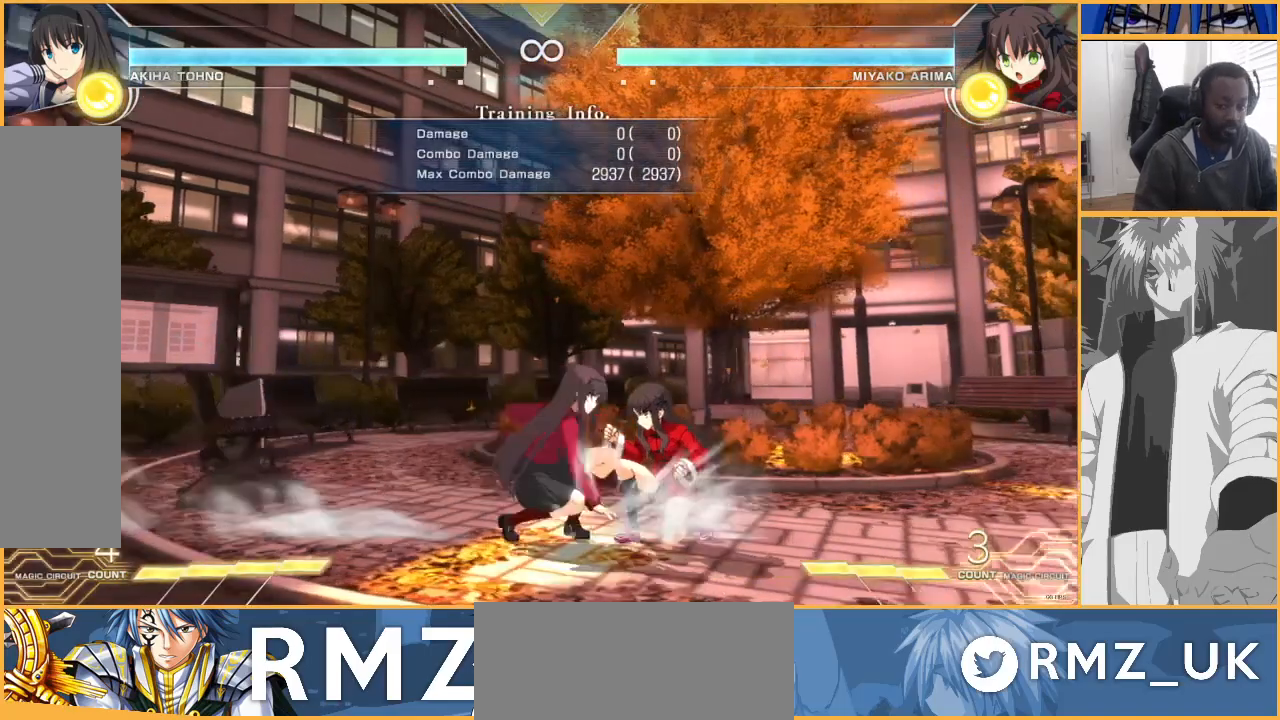
{"buttons": ["DPAD_DOWN", "DPAD_LEFT"], "events": [[33, "SQUARE", "up"], [133, "SQUARE", "down"], [233, "SQUARE", "up"], [367, "TRIANGLE", "down"], [467, "TRIANGLE", "up"]]}
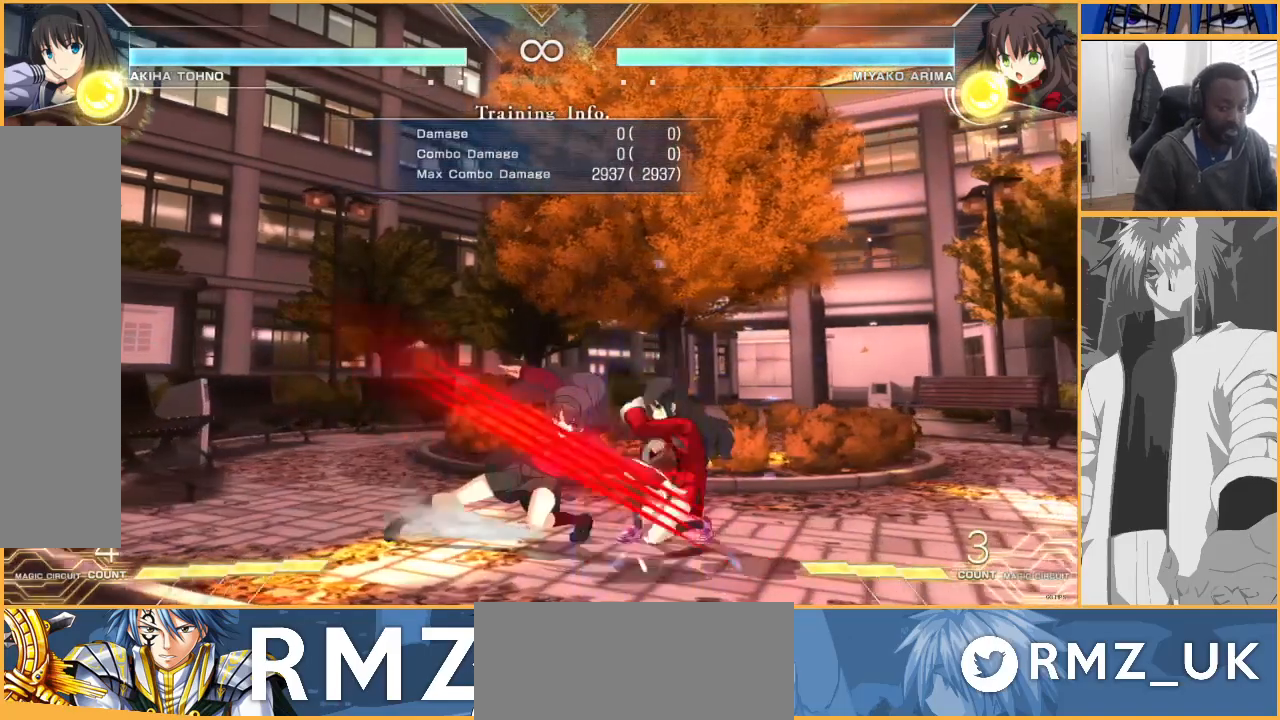
{"buttons": [], "events": [[133, "R1", "down"], [233, "R1", "up"], [300, "DPAD_DOWN", "up"], [300, "DPAD_LEFT", "up"]]}
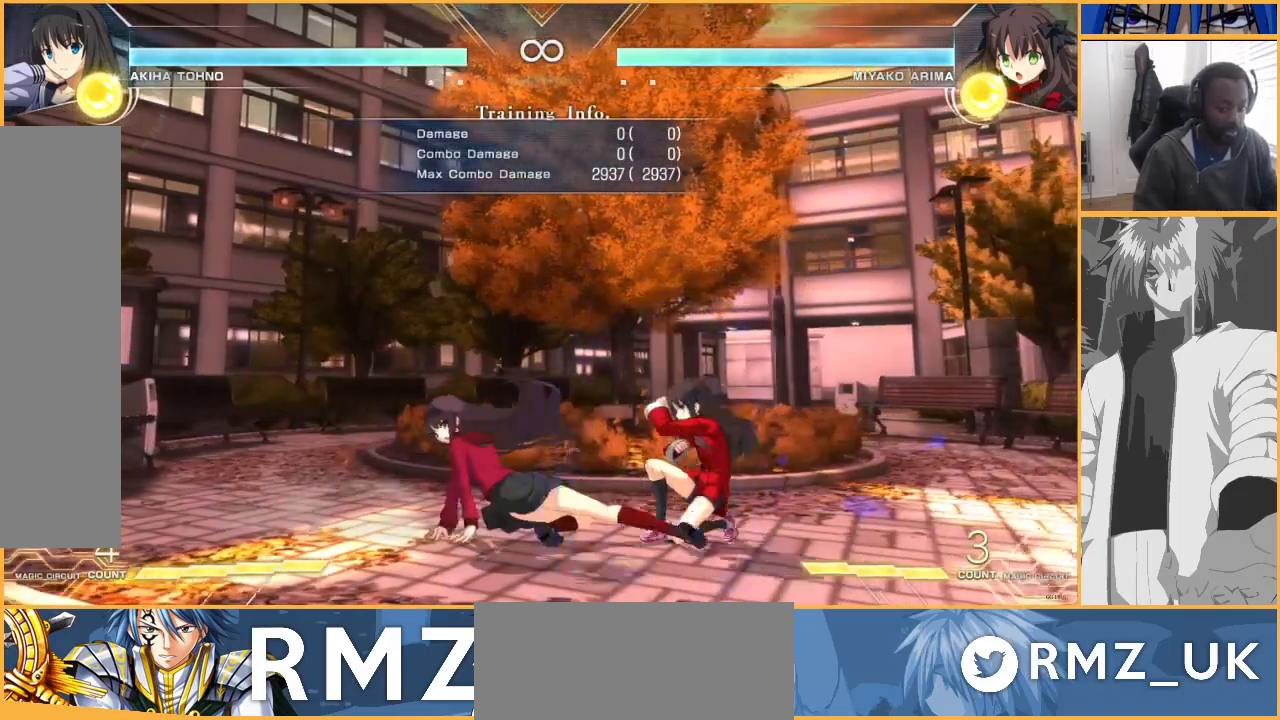
{"buttons": [], "events": []}
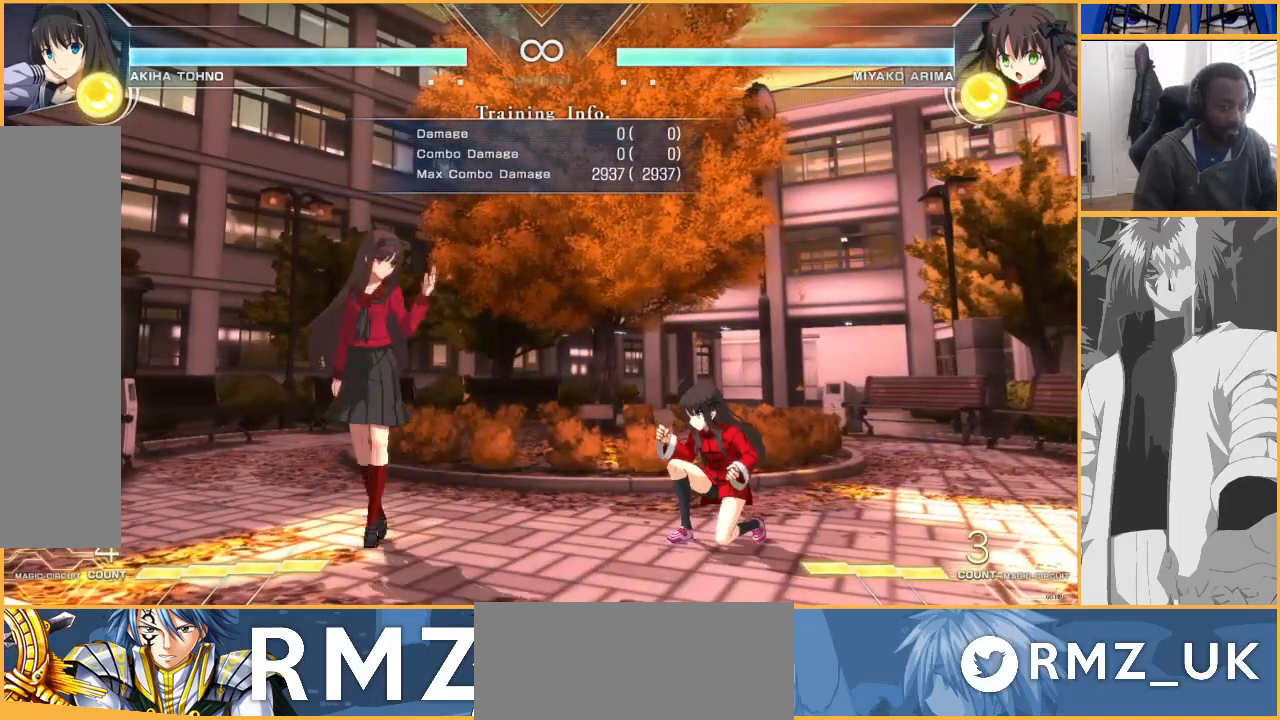
{"buttons": [], "events": []}
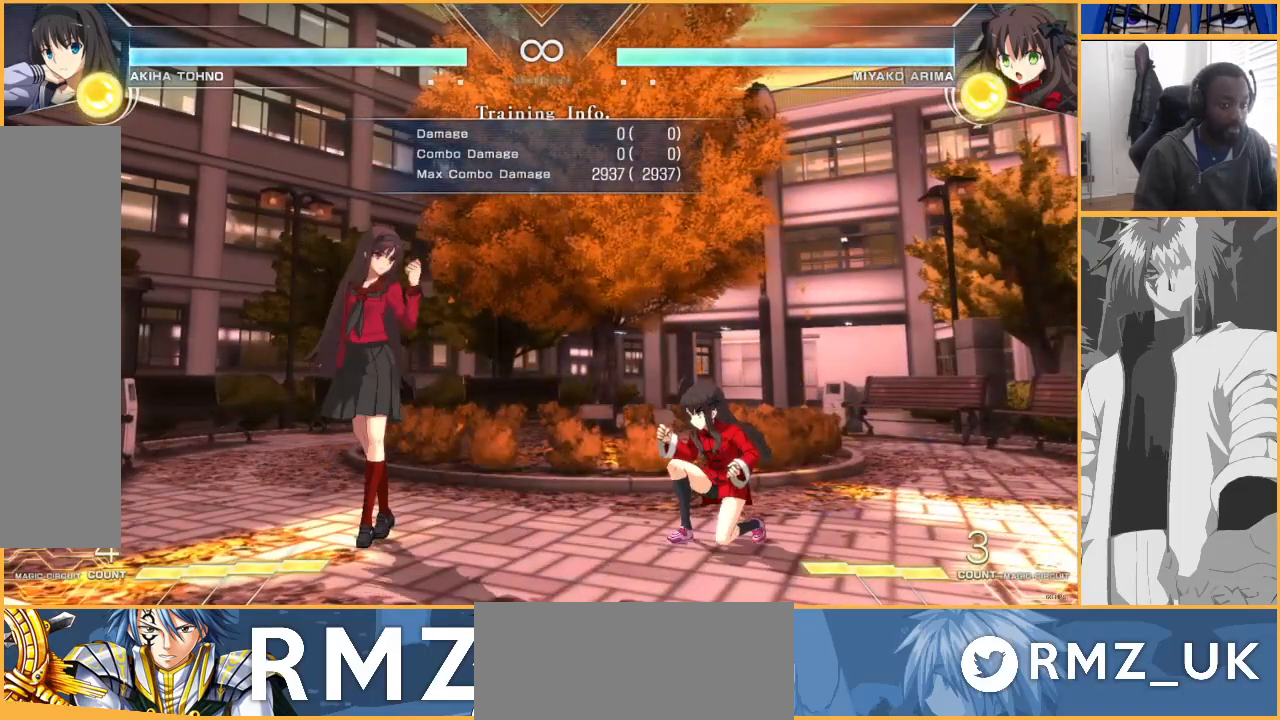
{"buttons": ["DPAD_RIGHT"], "events": [[100, "DPAD_DOWN", "down"], [267, "DPAD_DOWN", "up"], [333, "DPAD_RIGHT", "down"], [400, "DPAD_RIGHT", "up"], [467, "DPAD_RIGHT", "down"]]}
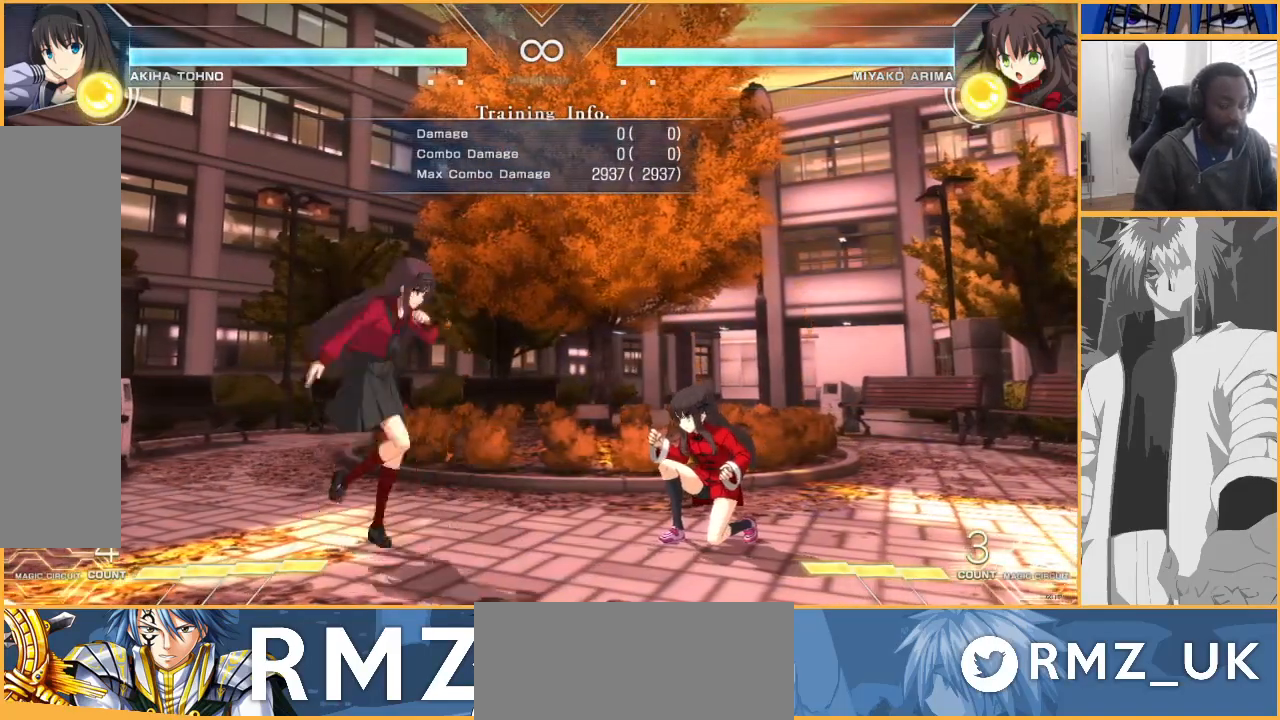
{"buttons": ["DPAD_DOWN", "DPAD_LEFT"], "events": [[200, "DPAD_DOWN", "down"], [200, "DPAD_RIGHT", "up"], [233, "DPAD_LEFT", "down"], [267, "SQUARE", "down"], [300, "SQUARE", "up"], [400, "SQUARE", "down"], [500, "SQUARE", "up"]]}
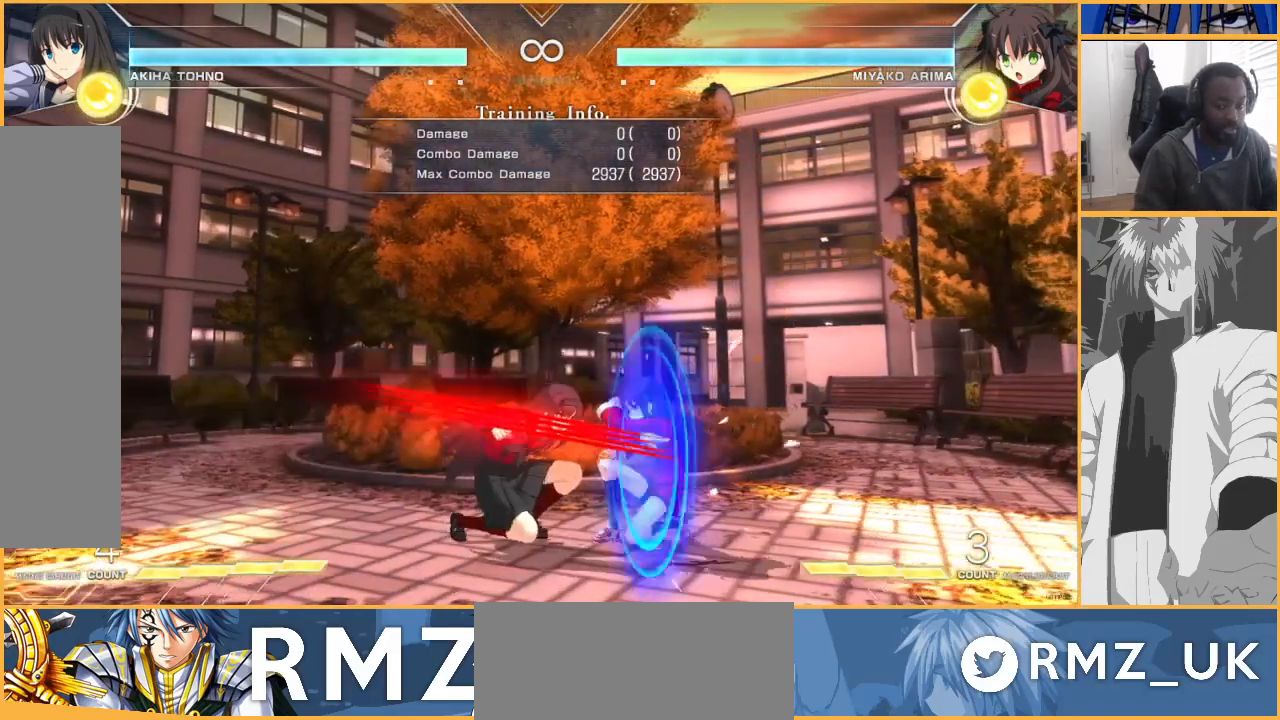
{"buttons": [], "events": [[100, "TRIANGLE", "down"], [200, "TRIANGLE", "up"], [333, "R1", "down"], [467, "DPAD_DOWN", "up"], [467, "R1", "up"], [500, "DPAD_LEFT", "up"]]}
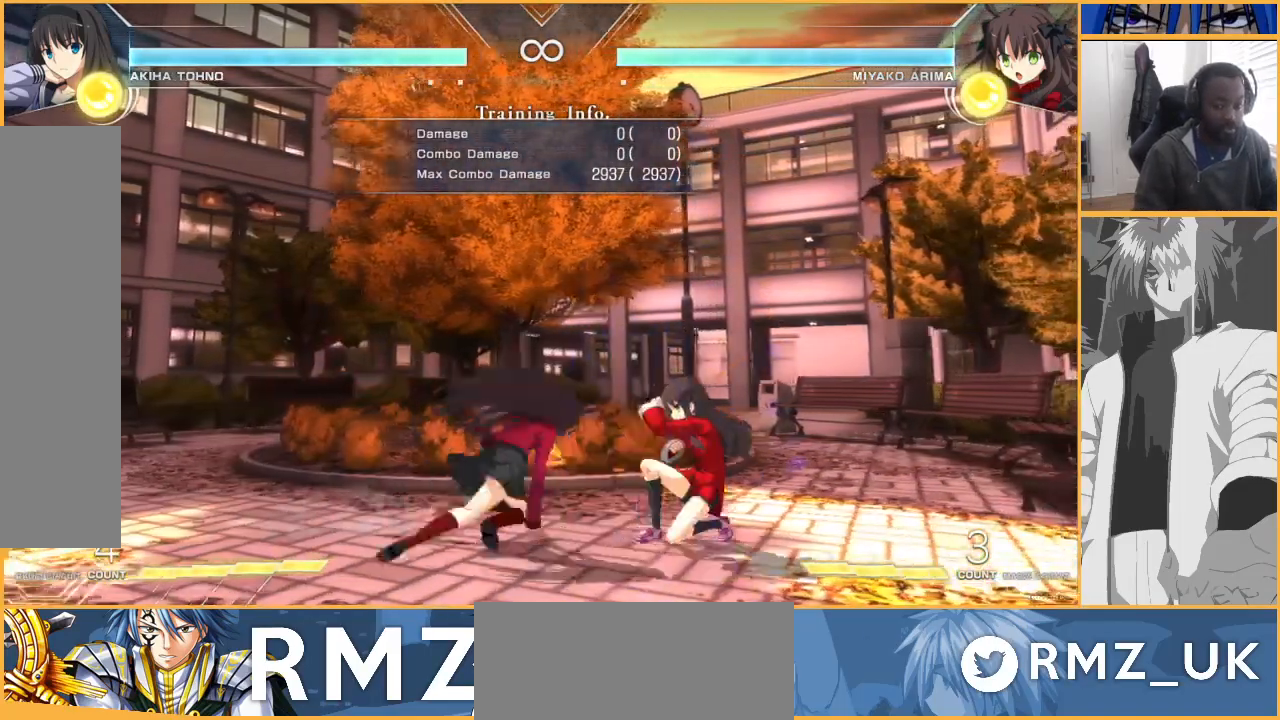
{"buttons": [], "events": [[200, "SQUARE", "down"], [300, "SQUARE", "up"]]}
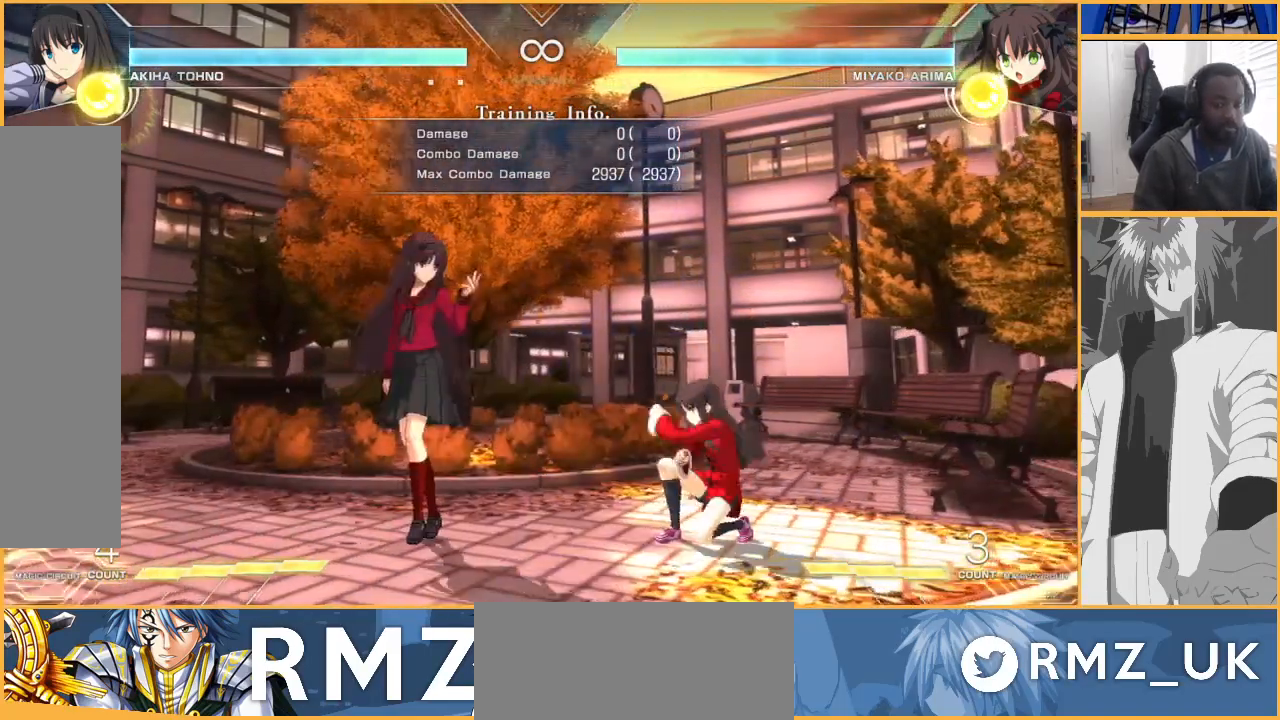
{"buttons": [], "events": []}
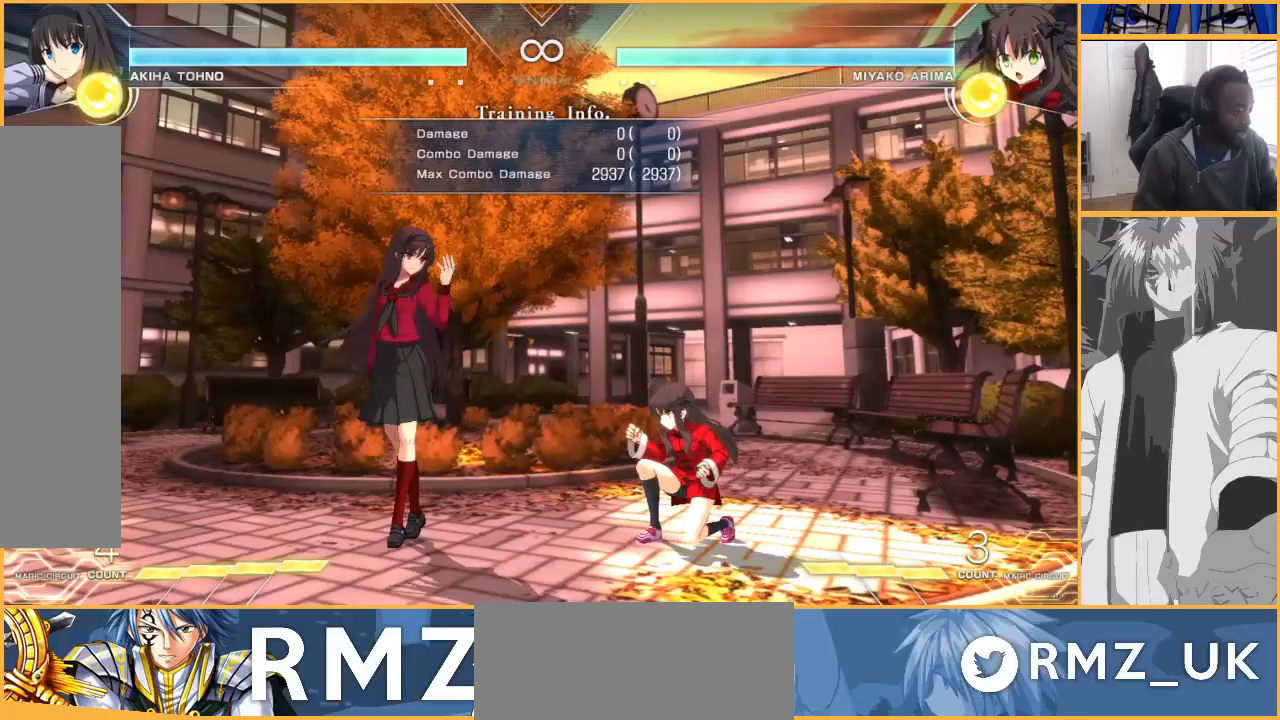
{"buttons": [], "events": [[433, "DPAD_RIGHT", "down"], [500, "DPAD_RIGHT", "up"]]}
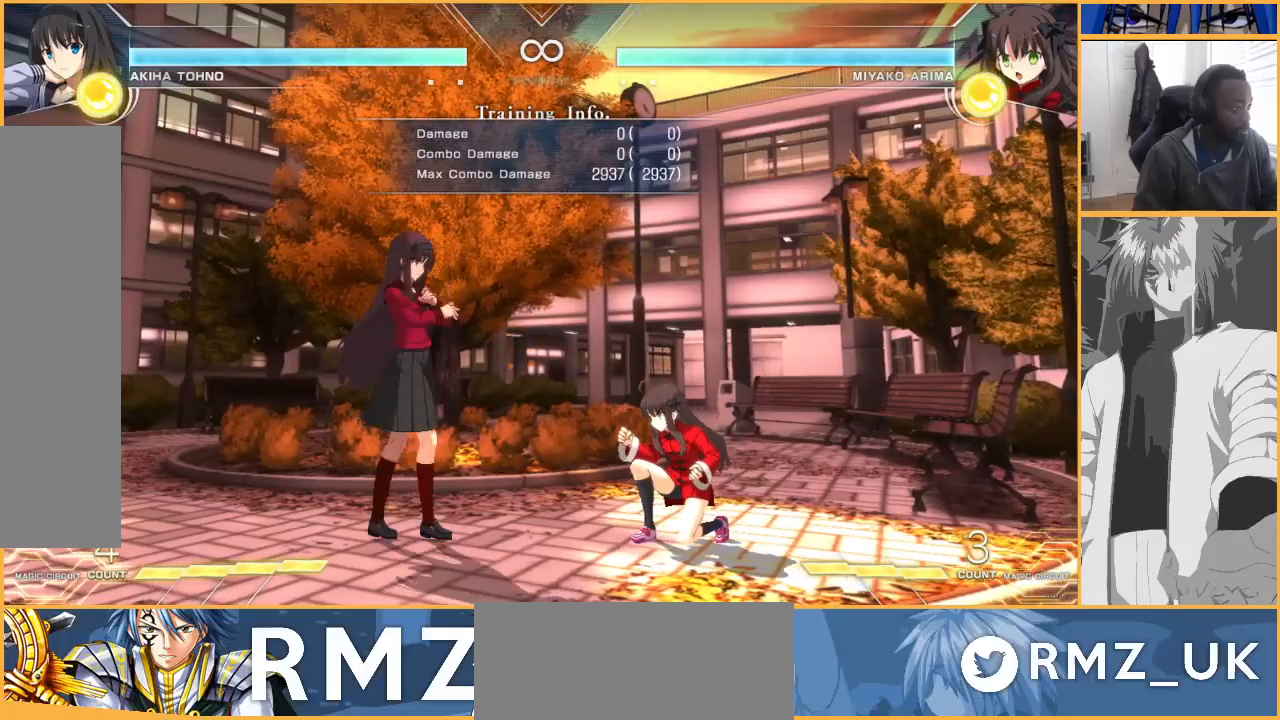
{"buttons": ["SQUARE", "DPAD_DOWN", "DPAD_LEFT"], "events": [[67, "DPAD_RIGHT", "down"], [333, "DPAD_DOWN", "down"], [333, "DPAD_RIGHT", "up"], [367, "DPAD_LEFT", "down"], [367, "SQUARE", "down"], [433, "SQUARE", "up"], [500, "SQUARE", "down"]]}
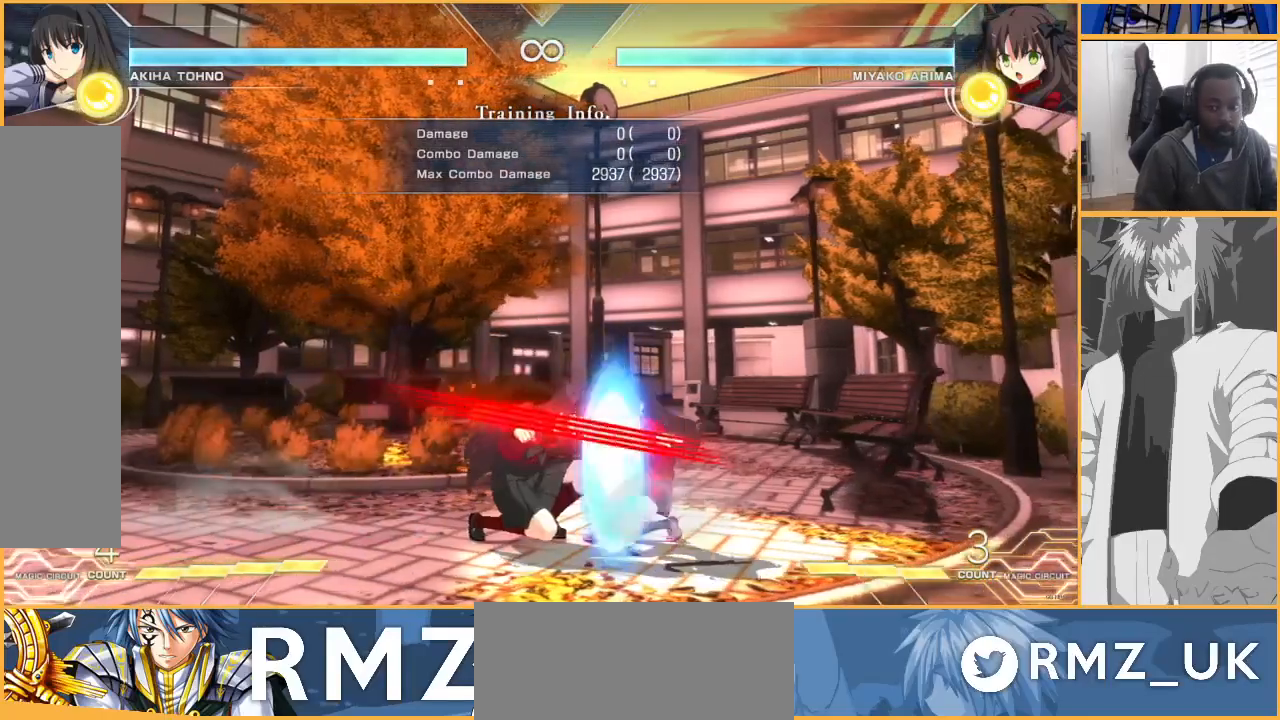
{"buttons": ["R1", "DPAD_DOWN", "DPAD_LEFT"], "events": [[100, "SQUARE", "up"], [233, "TRIANGLE", "down"], [300, "TRIANGLE", "up"], [467, "R1", "down"]]}
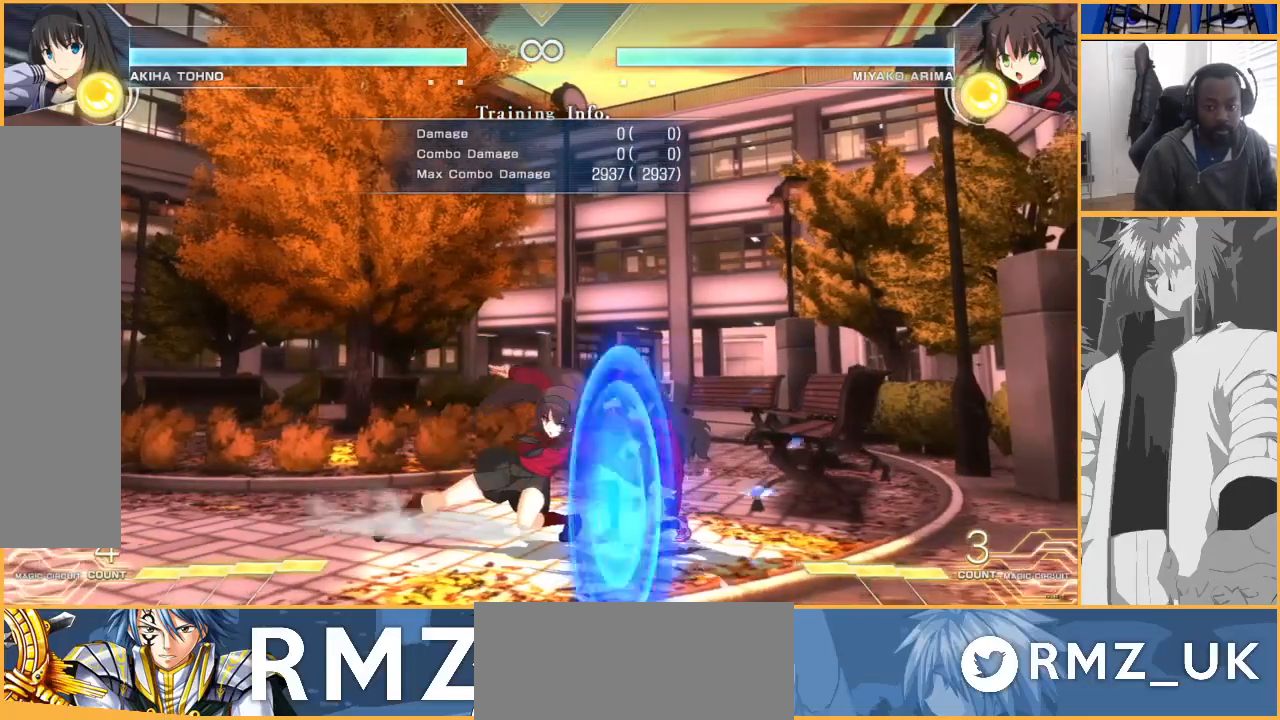
{"buttons": [], "events": [[67, "R1", "up"], [267, "SQUARE", "down"], [333, "SQUARE", "up"], [467, "DPAD_DOWN", "up"], [467, "DPAD_LEFT", "up"]]}
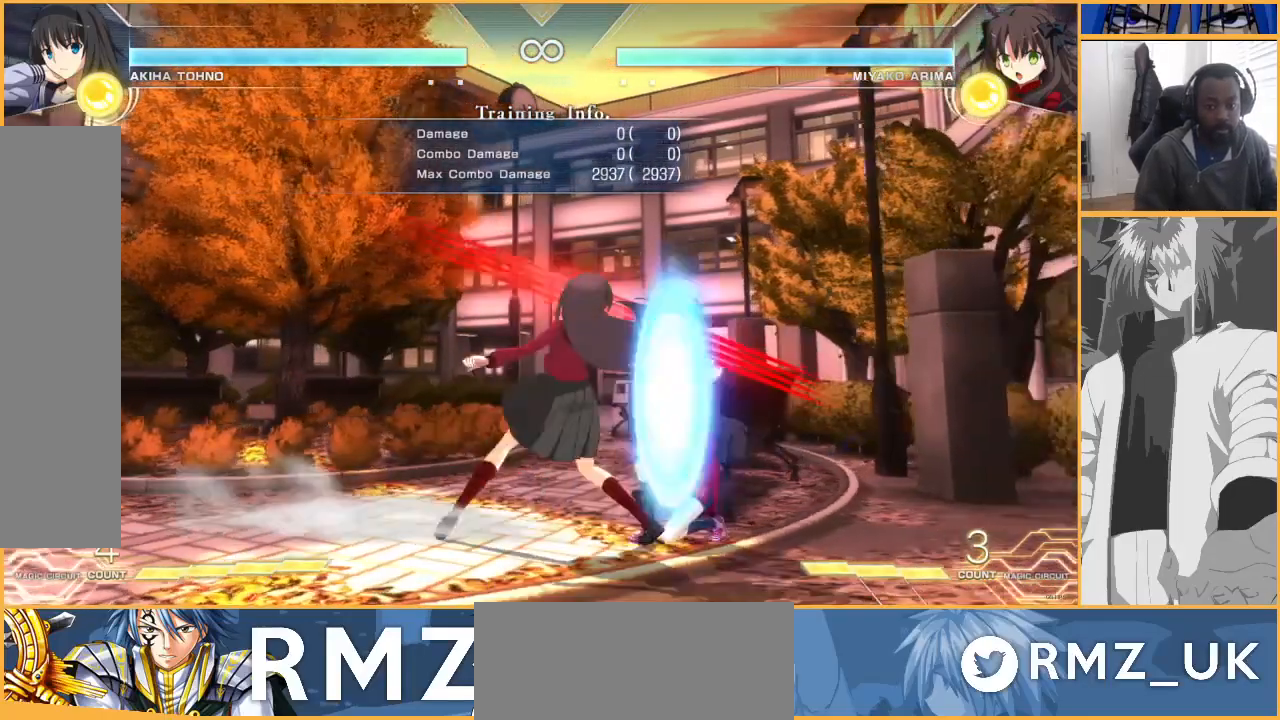
{"buttons": ["DPAD_RIGHT"], "events": [[467, "DPAD_RIGHT", "down"]]}